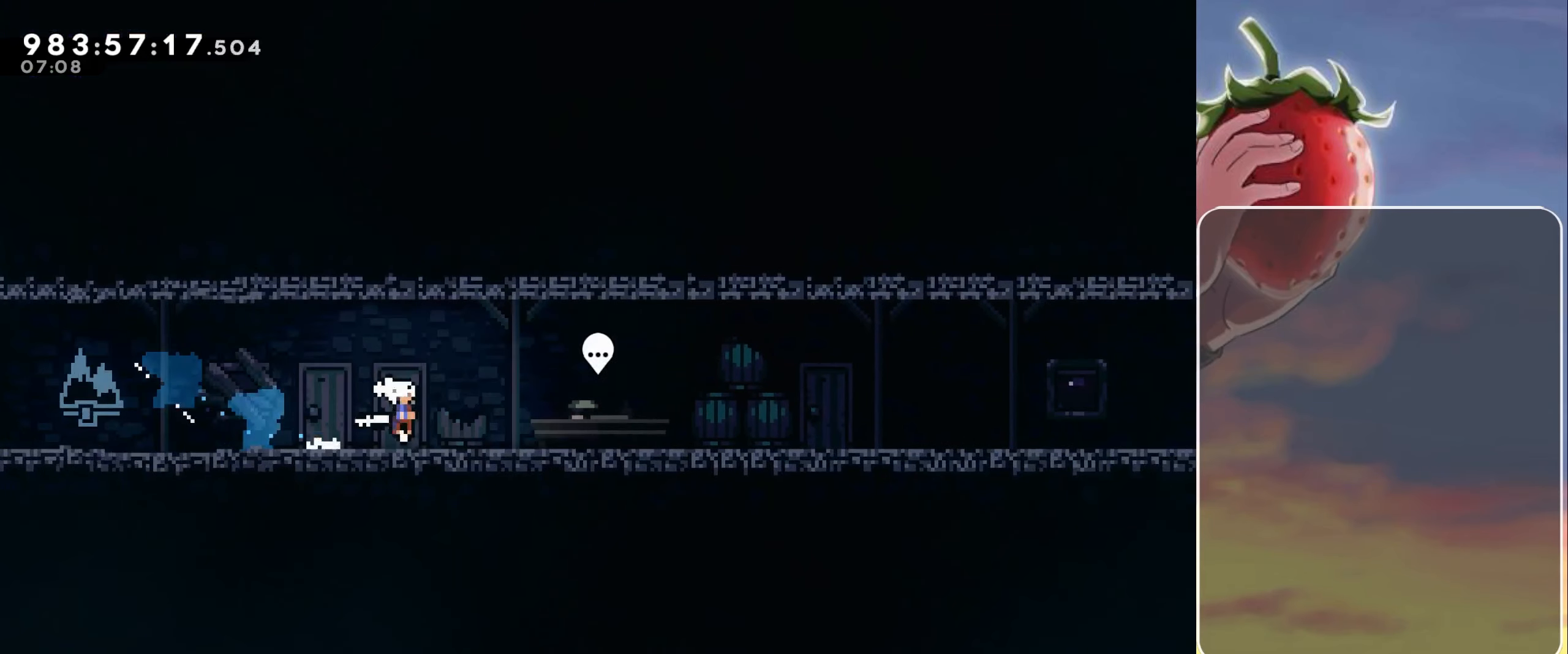
Gameplay with keyboard; each line is a JSON object with the keys held at the frame after it. "events" lists presses ("down") and releases ("up") of "dash", "demo", "down", "grab", "heart", "jump", "jump2", "left", "pause", "right" and "up" between this image and that frame as [ms after this image, input, new state], when the widget could be followed in between. No other keys are recorded. Mouse input is not recorded. Key names are as the overlay labels them; some are game actions (e.g. jump) rather than physical keys.
{"keys": ["dash", "down", "jump", "right"], "events": [[33, "jump", "up"], [67, "dash", "up"], [167, "jump", "down"], [217, "dash", "down"], [300, "dash", "up"], [300, "jump", "up"], [400, "jump", "down"], [500, "dash", "down"]]}
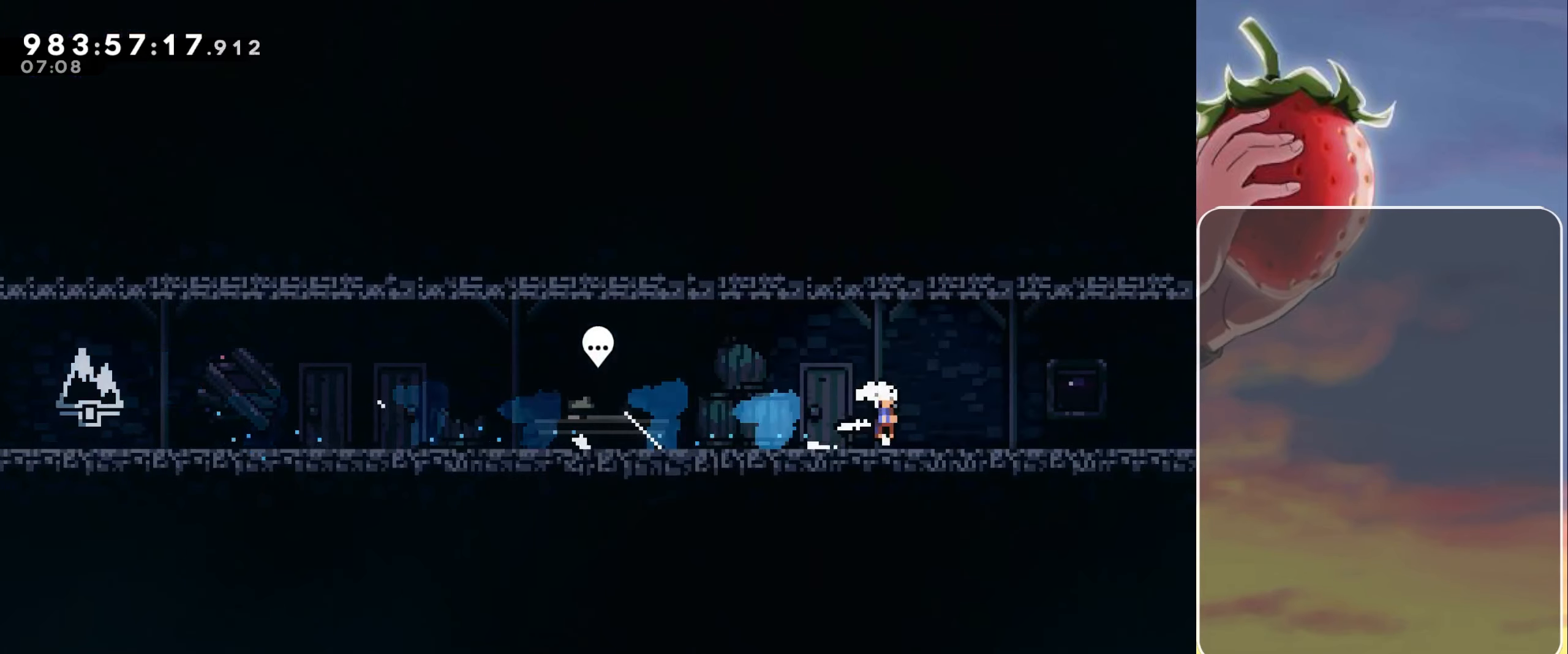
{"keys": ["down", "right"], "events": [[34, "jump", "up"], [84, "dash", "up"], [184, "jump", "down"], [234, "dash", "down"], [367, "dash", "up"], [367, "jump", "up"]]}
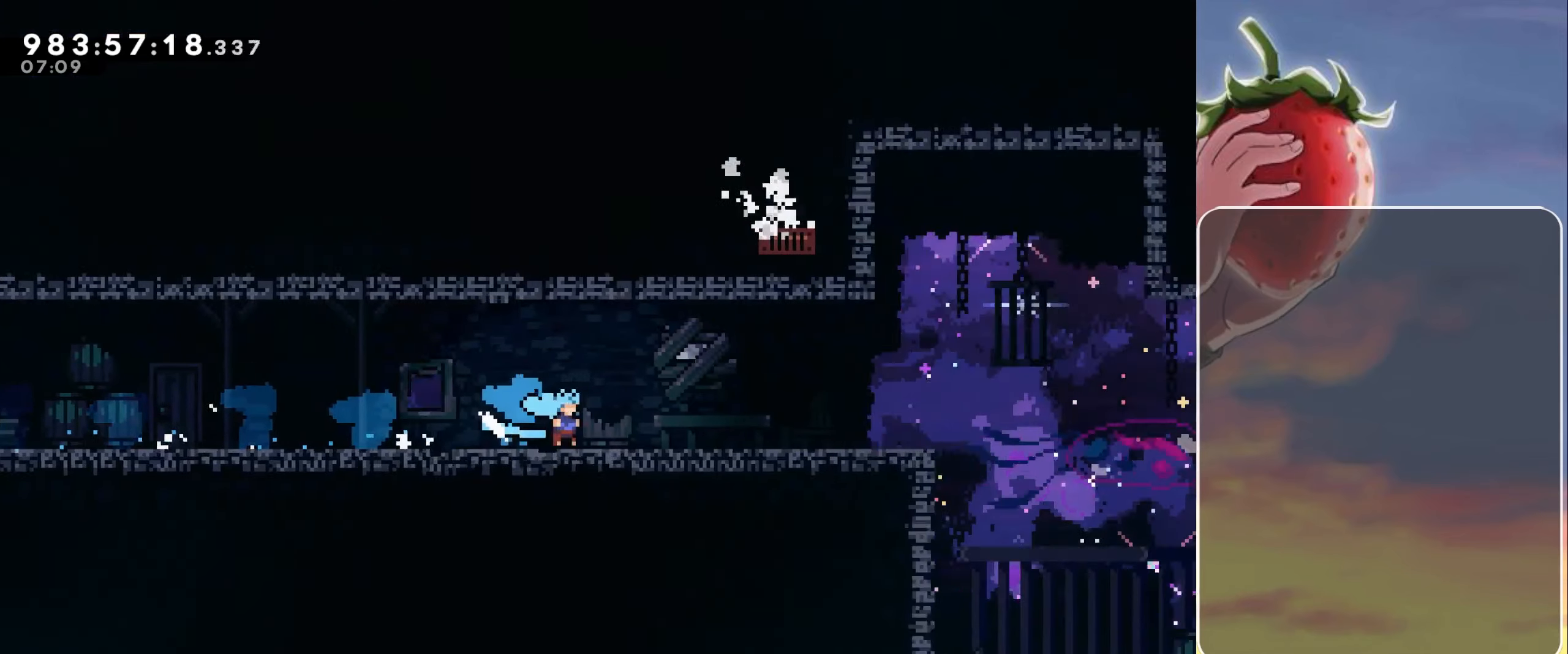
{"keys": [], "events": [[33, "down", "up"], [216, "right", "up"]]}
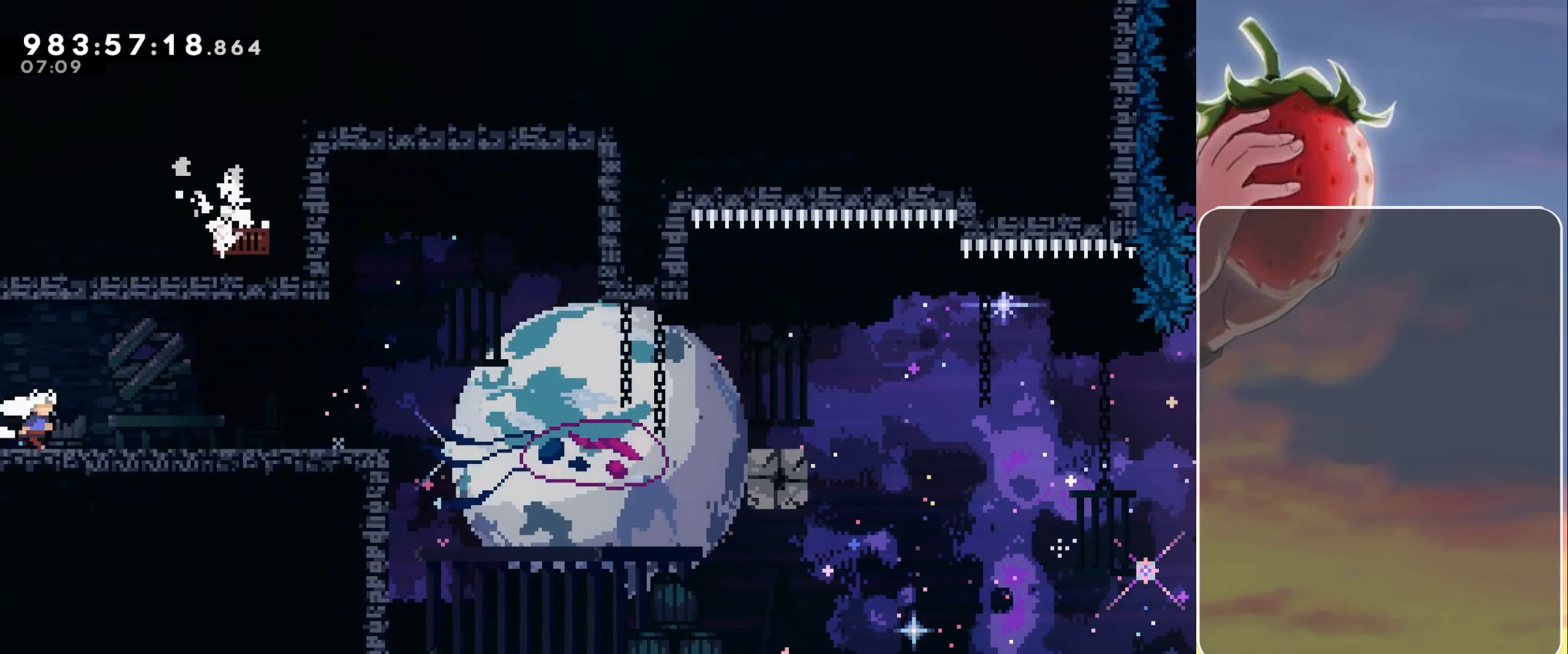
{"keys": [], "events": [[316, "pause", "down"], [366, "pause", "up"]]}
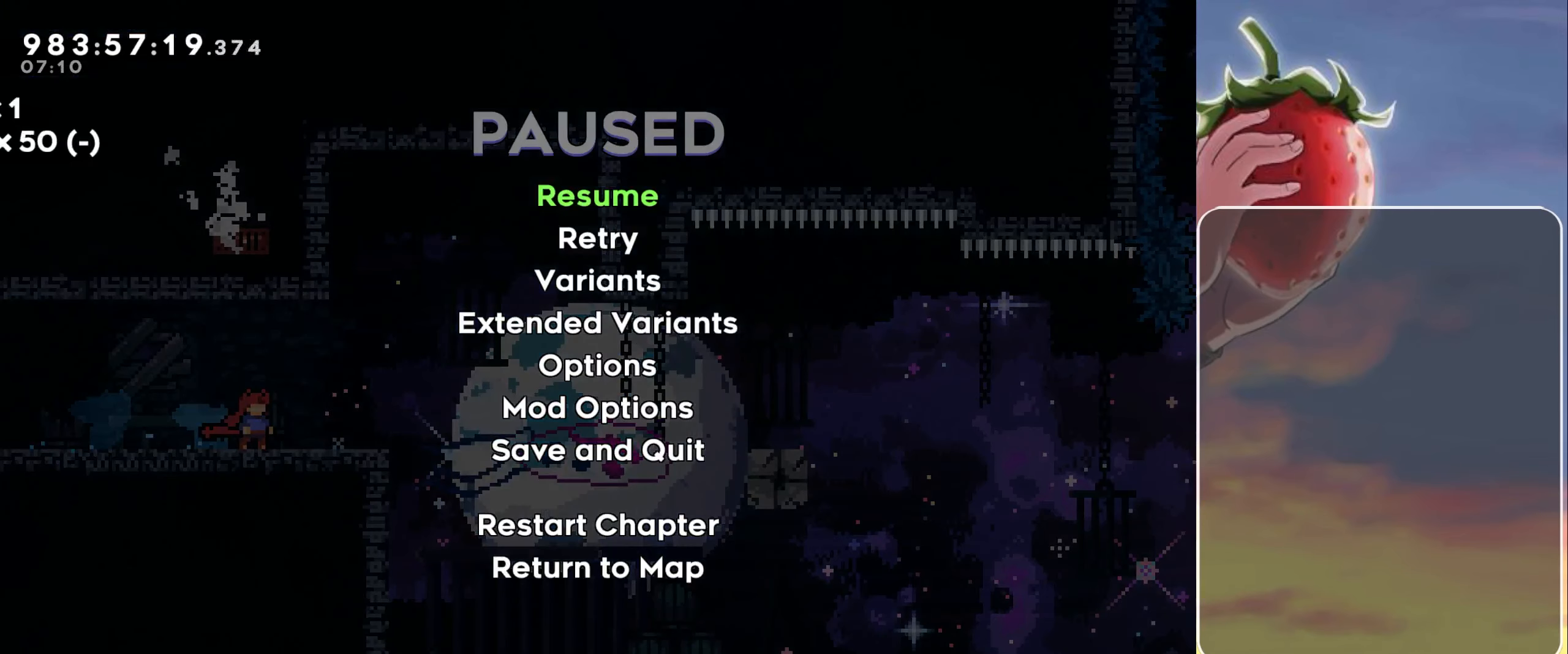
{"keys": [], "events": []}
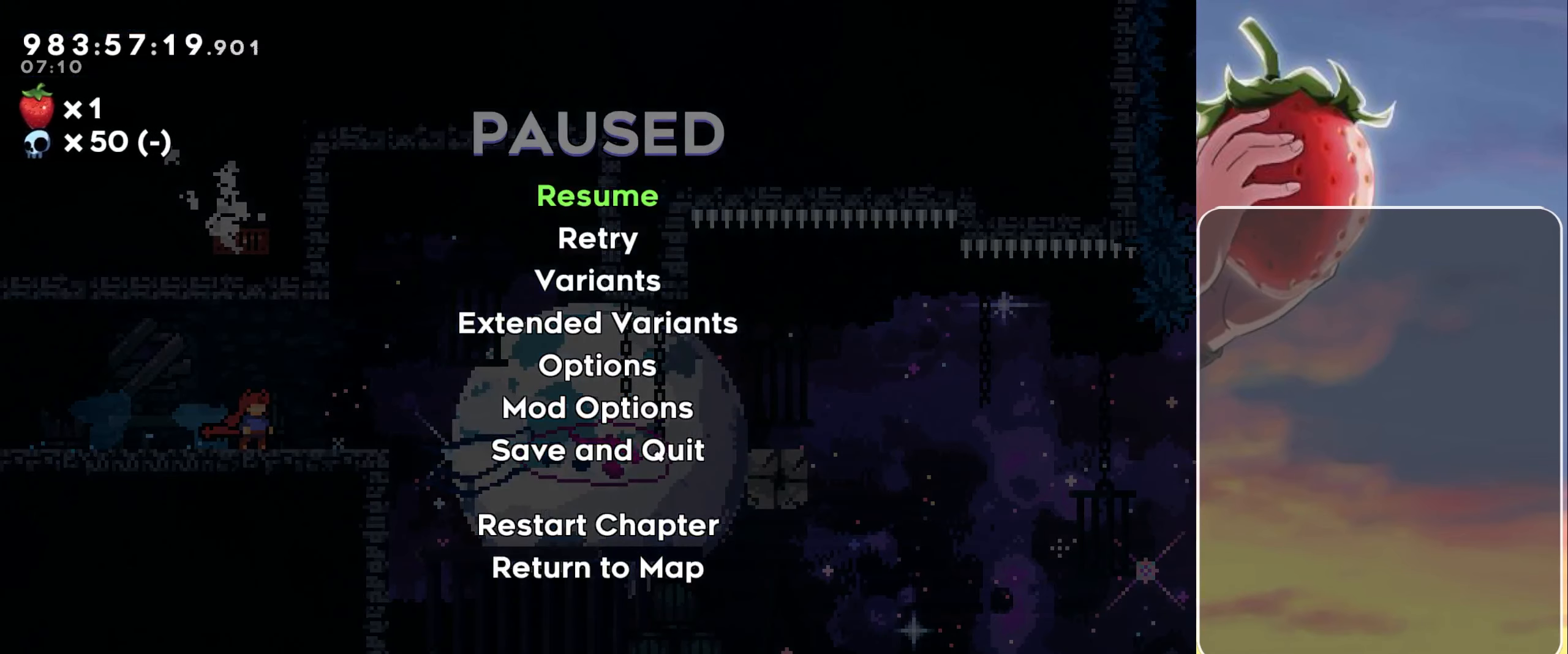
{"keys": [], "events": []}
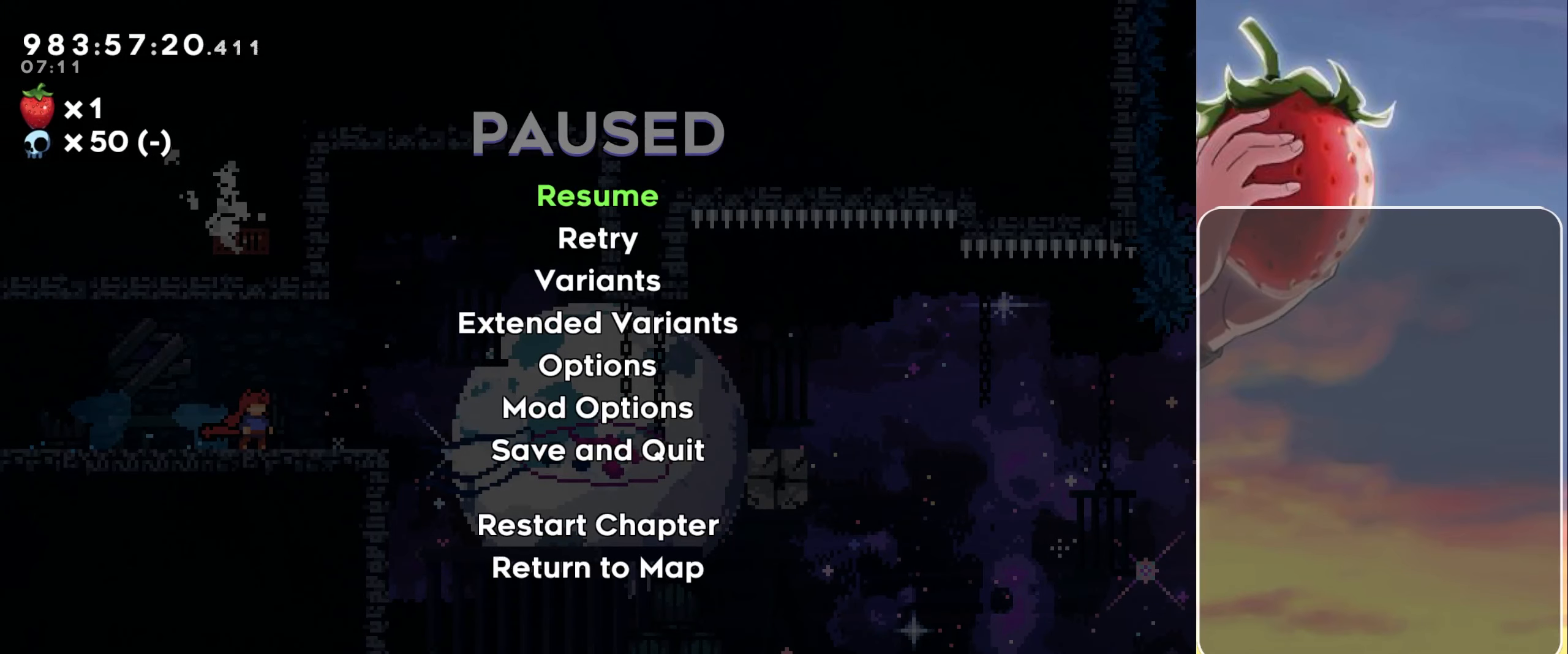
{"keys": [], "events": []}
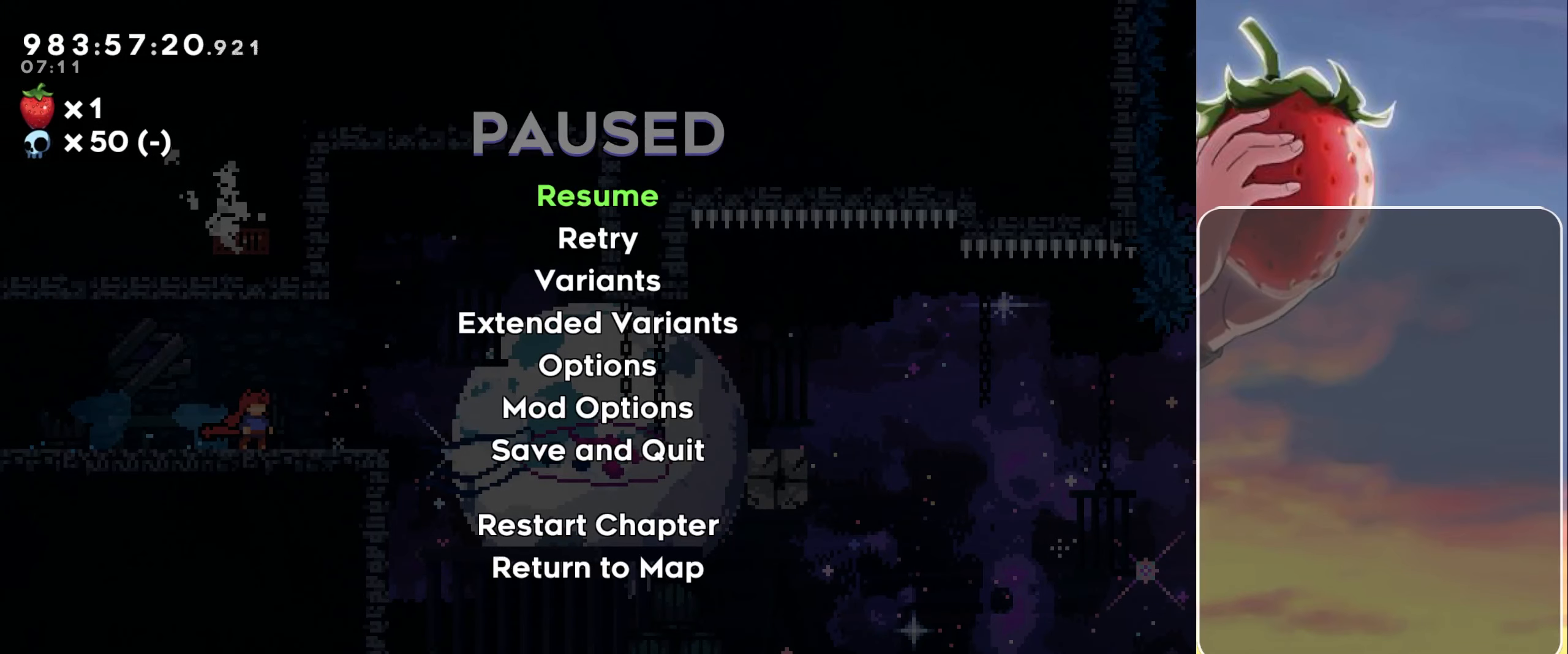
{"keys": [], "events": []}
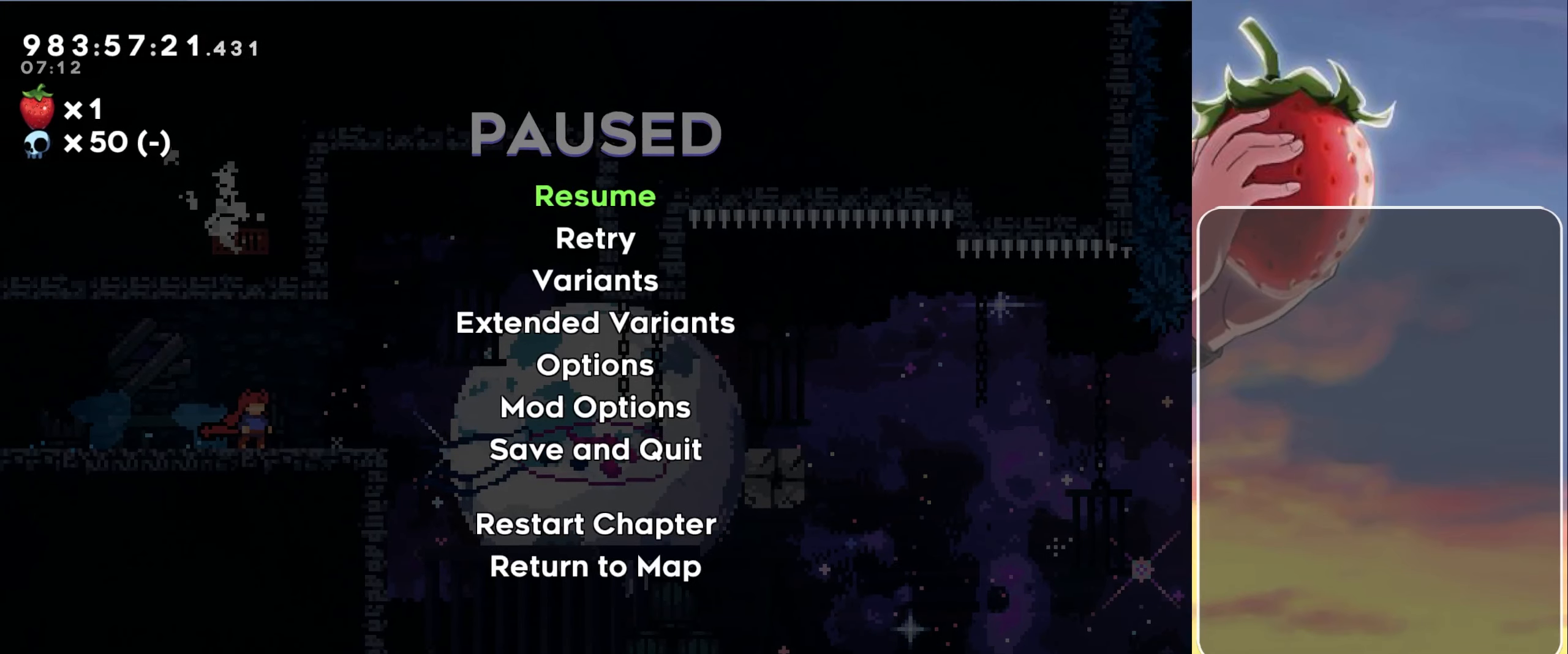
{"keys": [], "events": []}
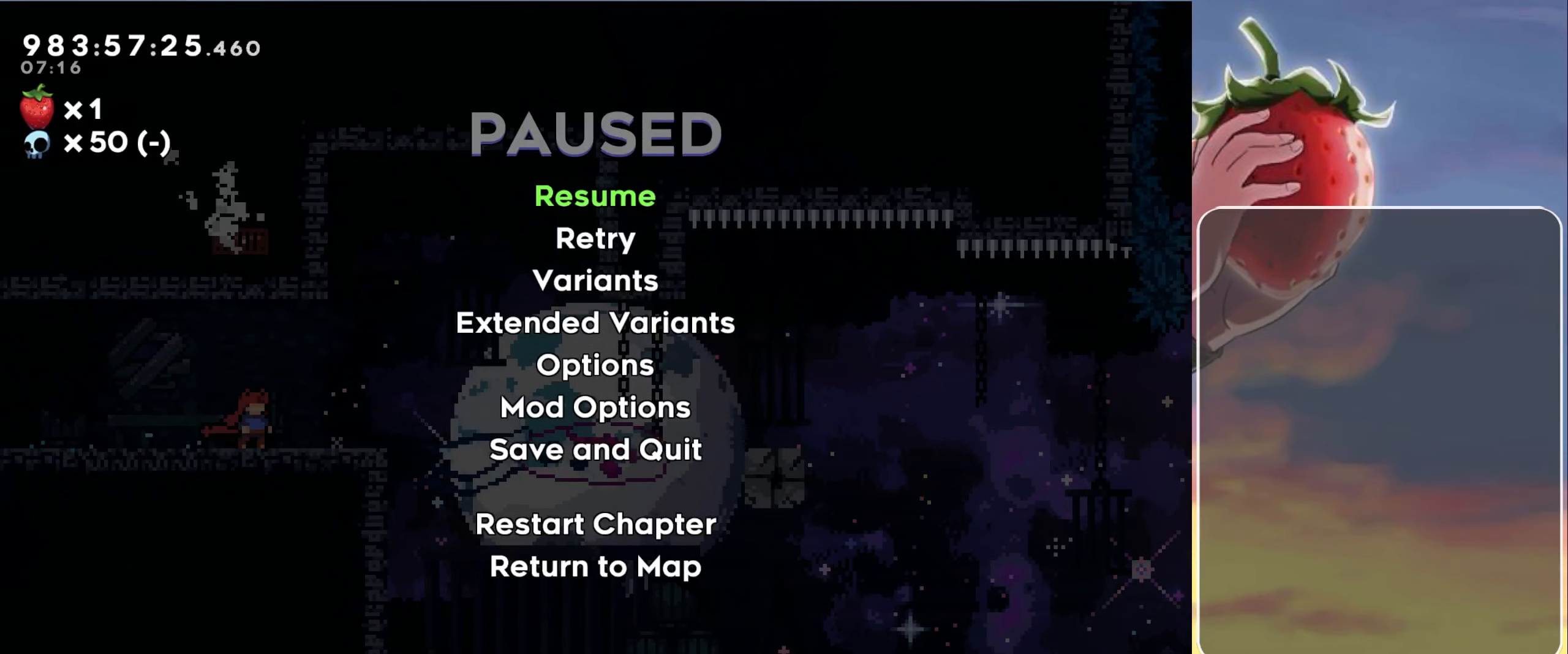
{"keys": [], "events": []}
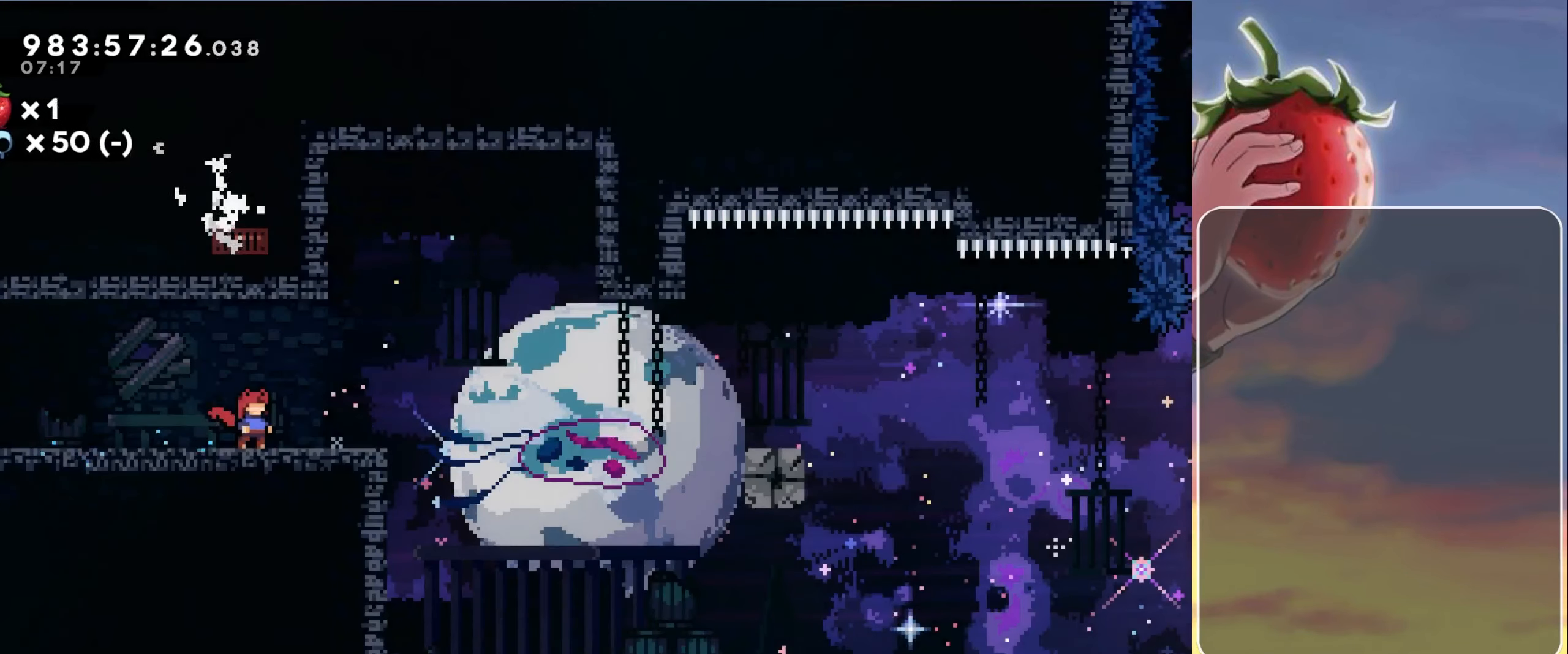
{"keys": ["dash", "down", "right"], "events": [[450, "down", "down"], [450, "right", "down"], [500, "dash", "down"]]}
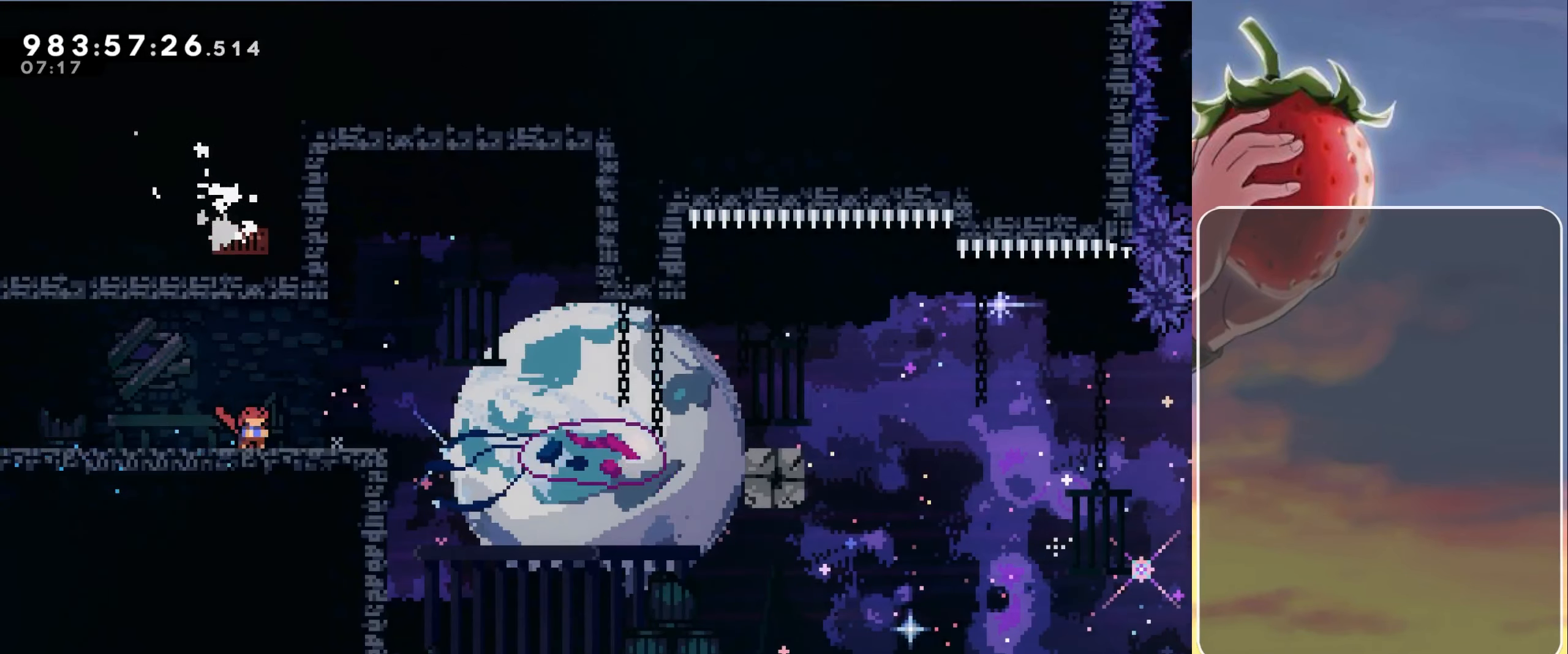
{"keys": ["dash", "down", "jump", "right"], "events": [[83, "dash", "up"], [83, "down", "up"], [183, "jump", "down"], [467, "dash", "down"], [467, "down", "down"]]}
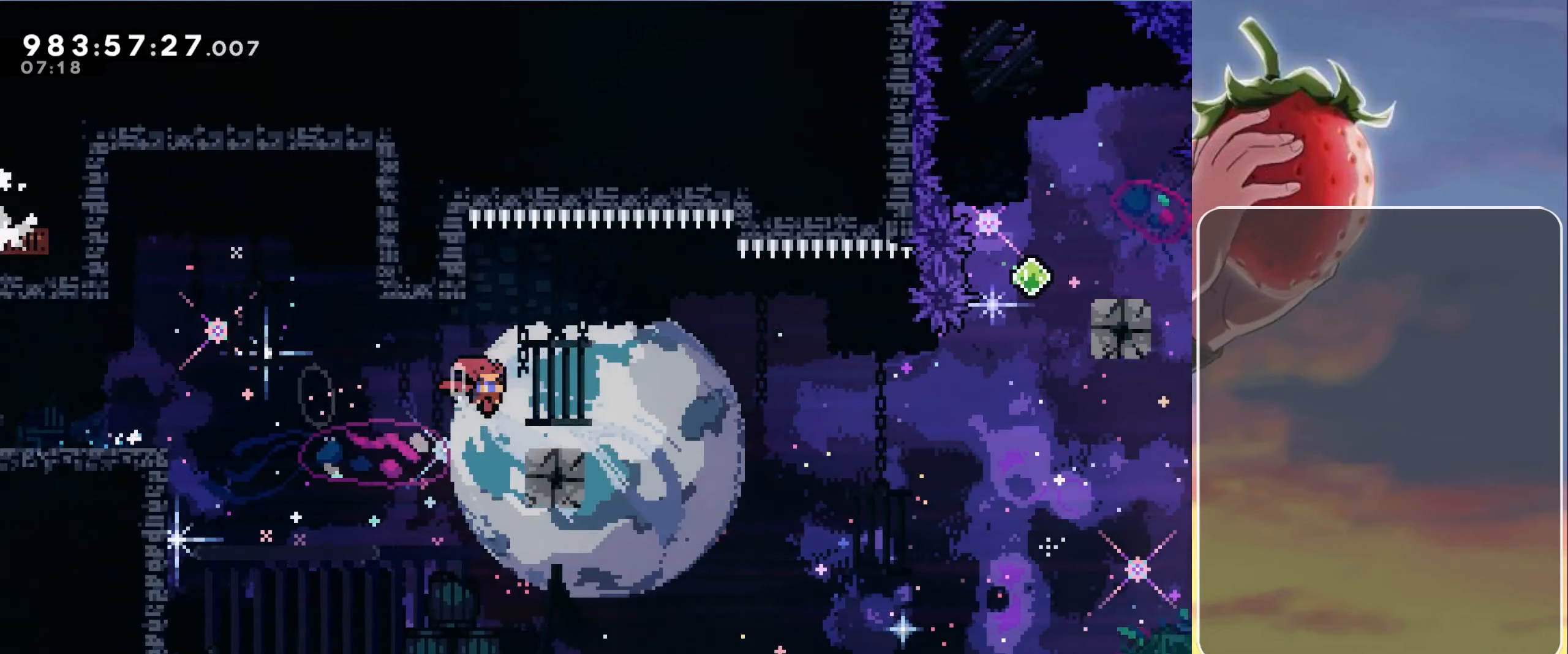
{"keys": ["jump", "right"], "events": [[50, "jump", "up"], [100, "dash", "up"], [100, "down", "up"], [200, "jump", "down"]]}
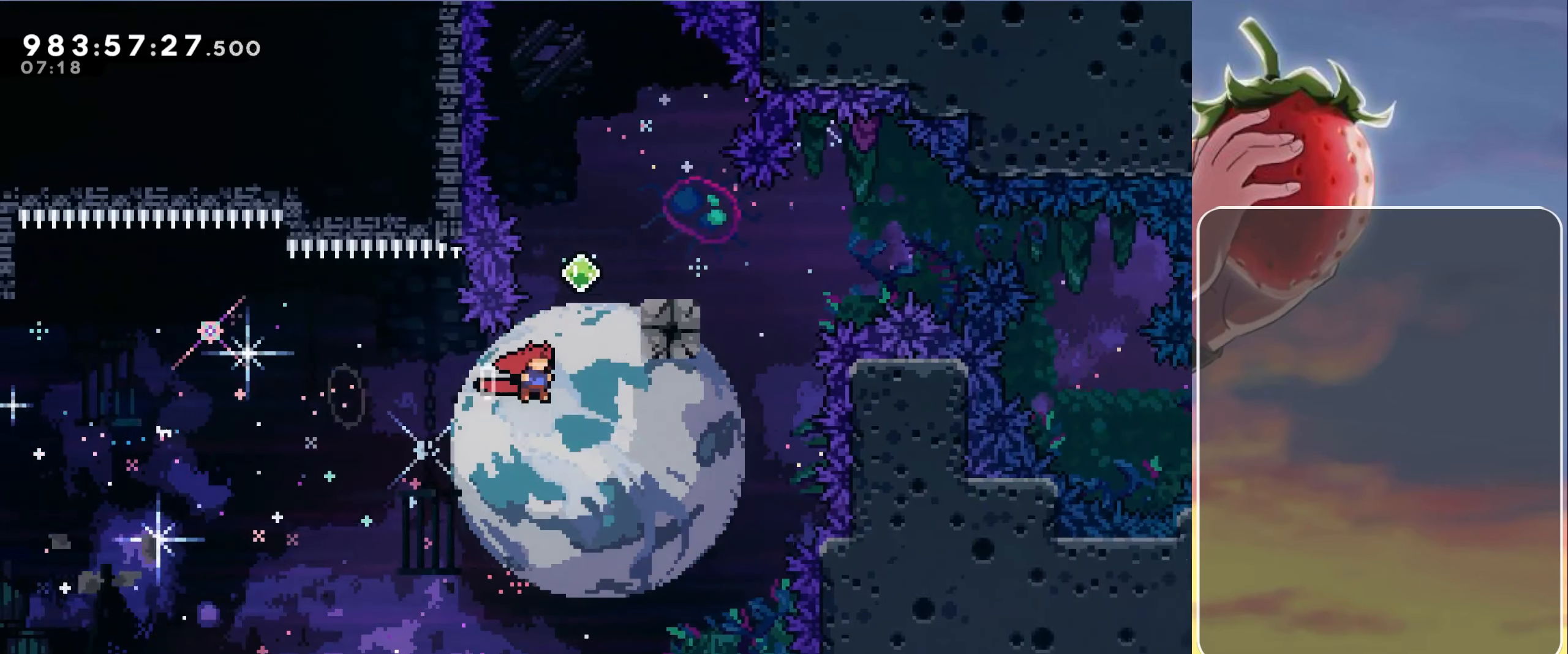
{"keys": [], "events": [[67, "right", "up"], [117, "dash", "down"], [117, "up", "down"], [250, "dash", "up"], [300, "up", "up"], [350, "jump", "up"]]}
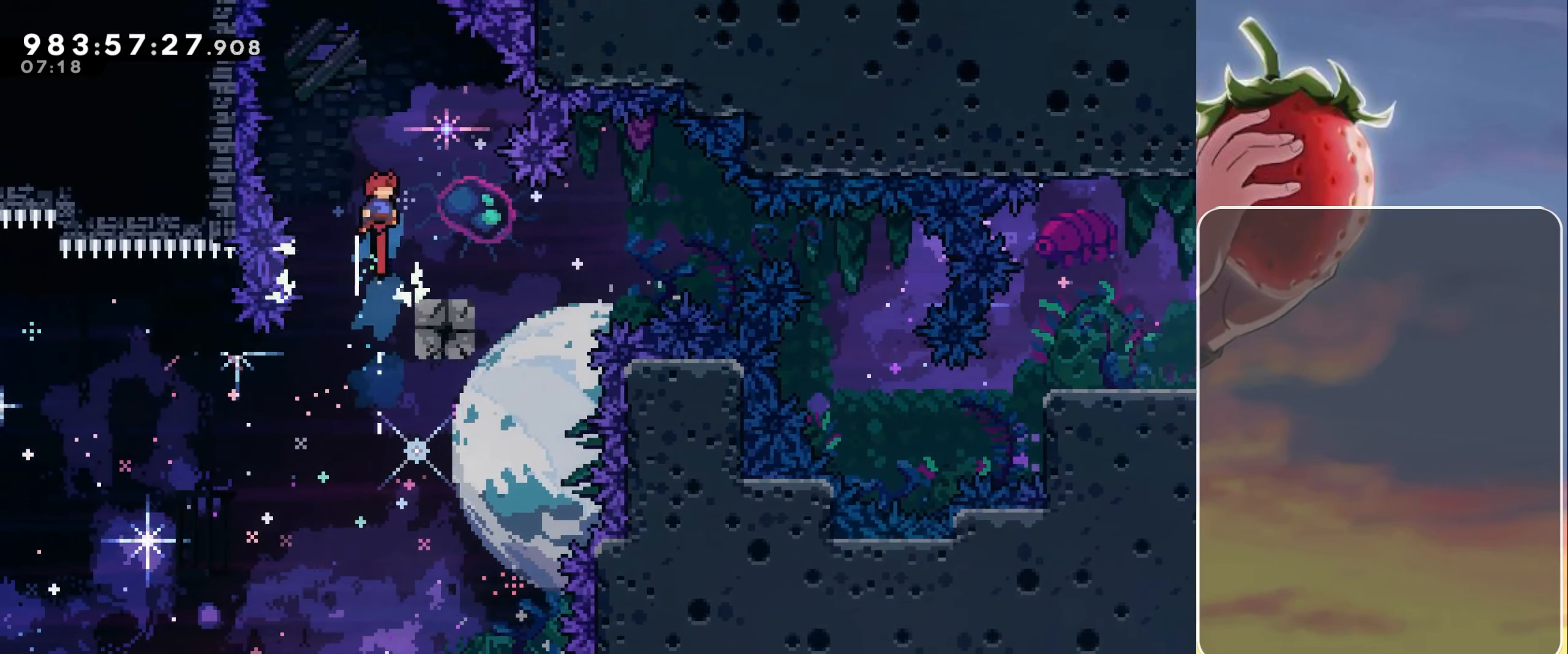
{"keys": [], "events": [[33, "dash", "down"], [33, "down", "down"], [33, "right", "down"], [133, "dash", "up"], [133, "down", "up"], [233, "jump", "down"], [367, "jump", "up"], [417, "right", "up"]]}
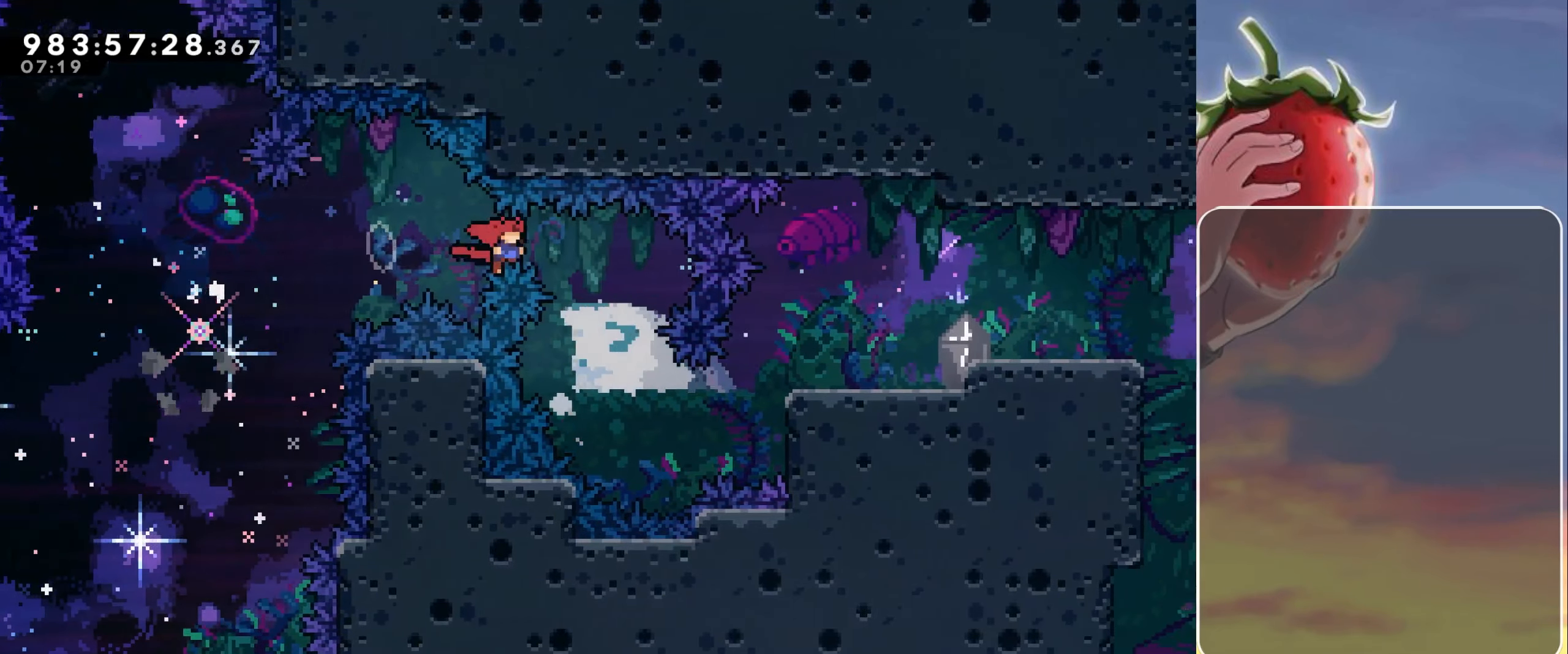
{"keys": ["jump"], "events": [[333, "jump", "down"], [383, "jump", "up"], [483, "jump", "down"]]}
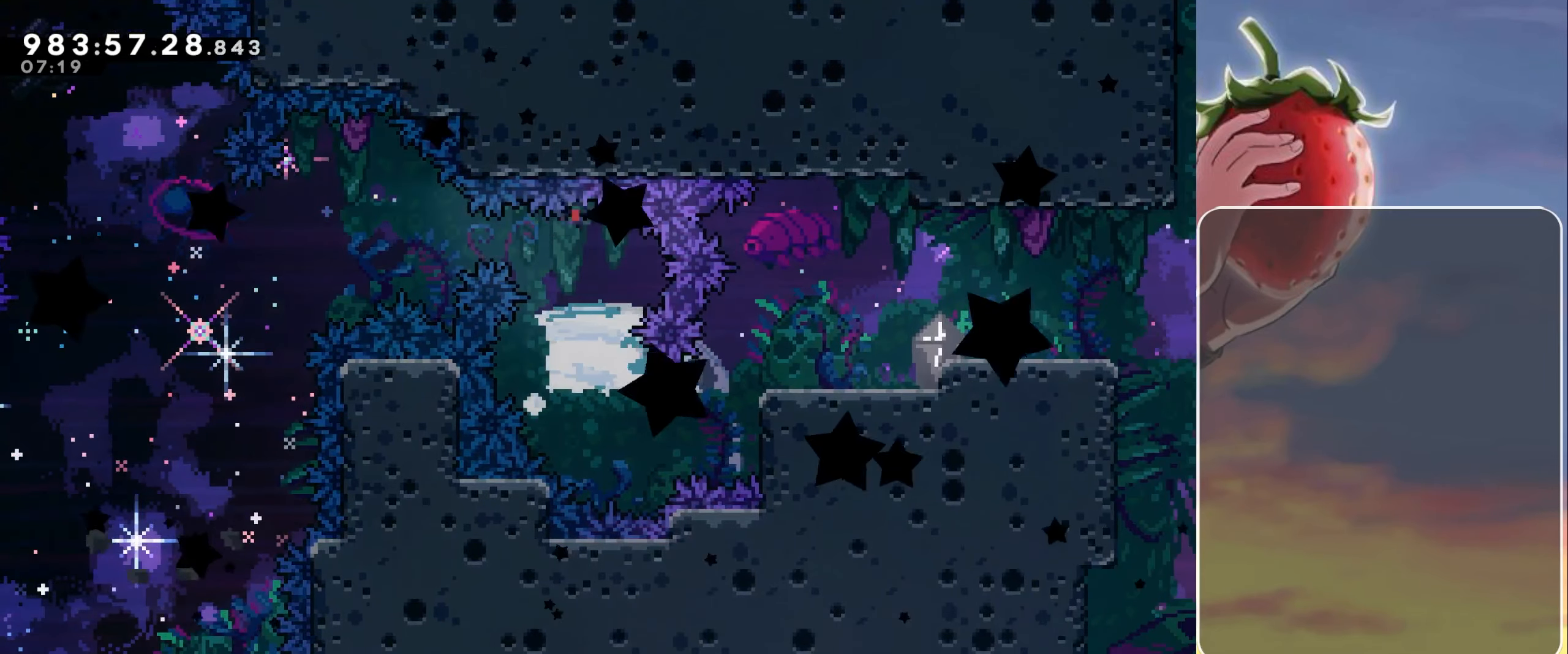
{"keys": [], "events": [[33, "jump", "up"], [117, "jump", "down"], [167, "jump", "up"], [267, "jump", "down"], [300, "jump", "up"], [450, "jump", "down"], [500, "jump", "up"]]}
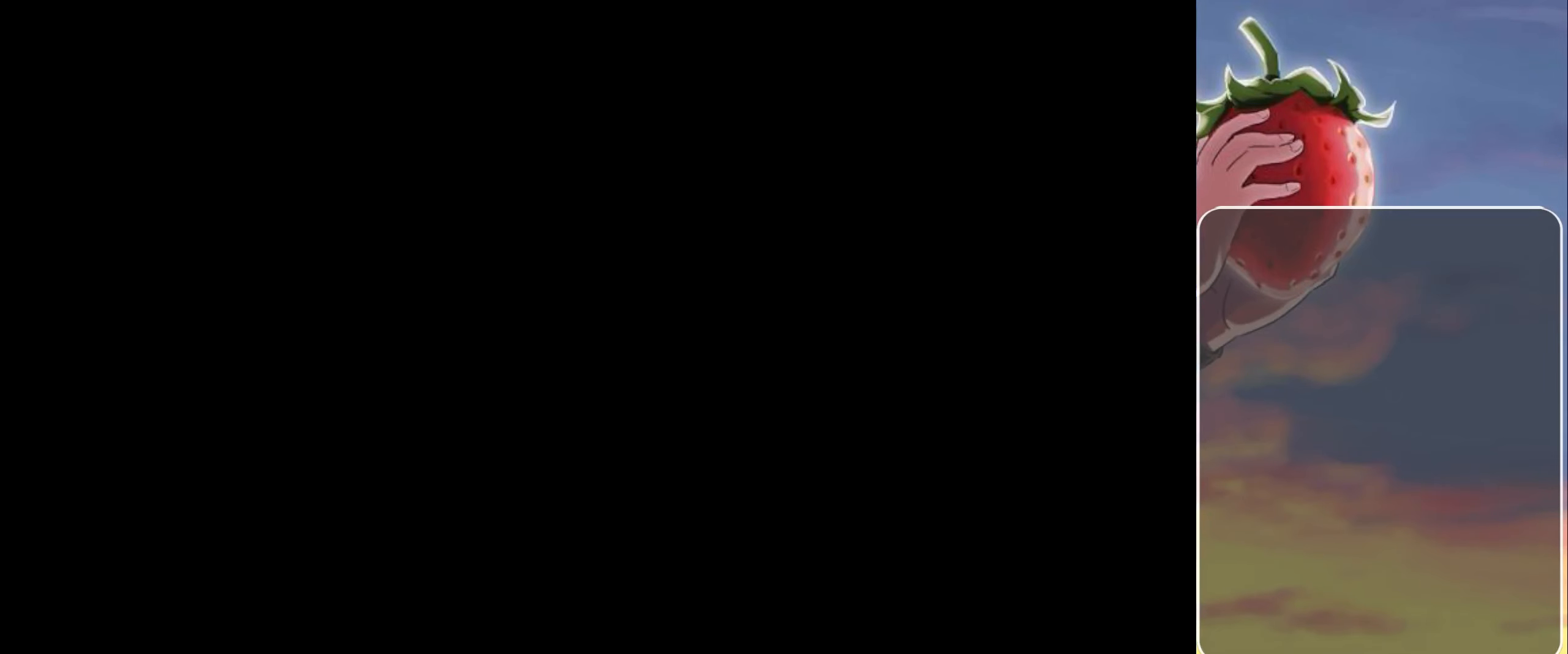
{"keys": [], "events": [[83, "jump", "down"], [133, "jump", "up"]]}
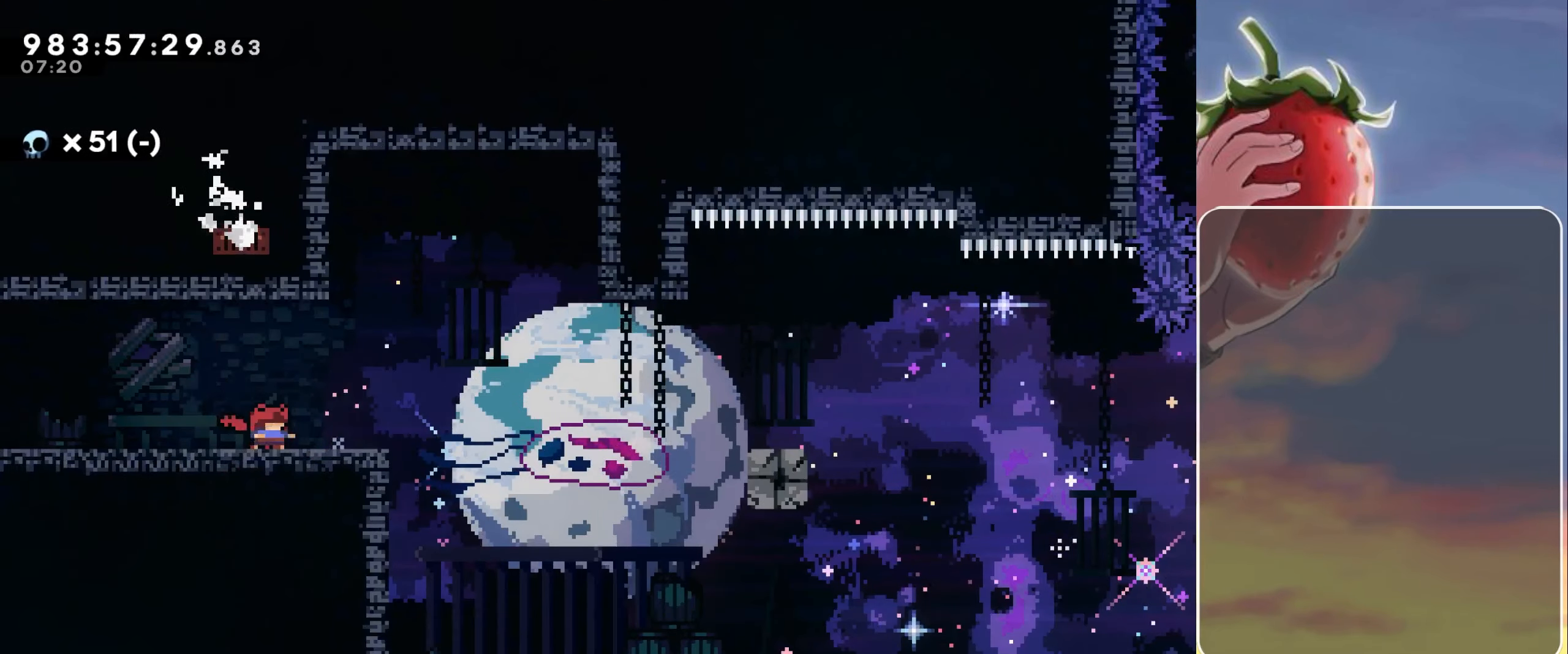
{"keys": ["jump", "right"], "events": [[100, "dash", "down"], [100, "down", "down"], [100, "right", "down"], [200, "dash", "up"], [250, "down", "up"], [333, "jump", "down"]]}
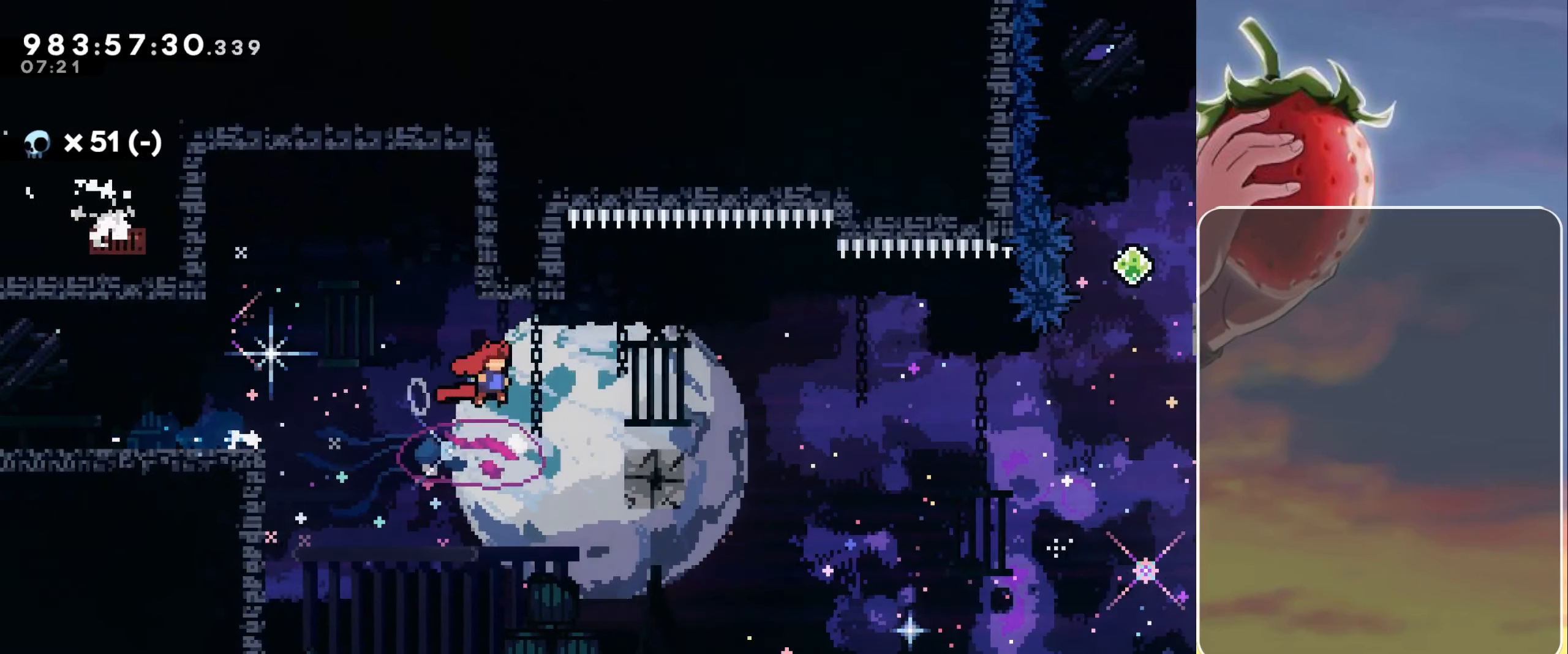
{"keys": ["jump", "right"], "events": [[67, "down", "down"], [117, "dash", "down"], [167, "jump", "up"], [217, "dash", "up"], [217, "down", "up"], [300, "jump", "down"]]}
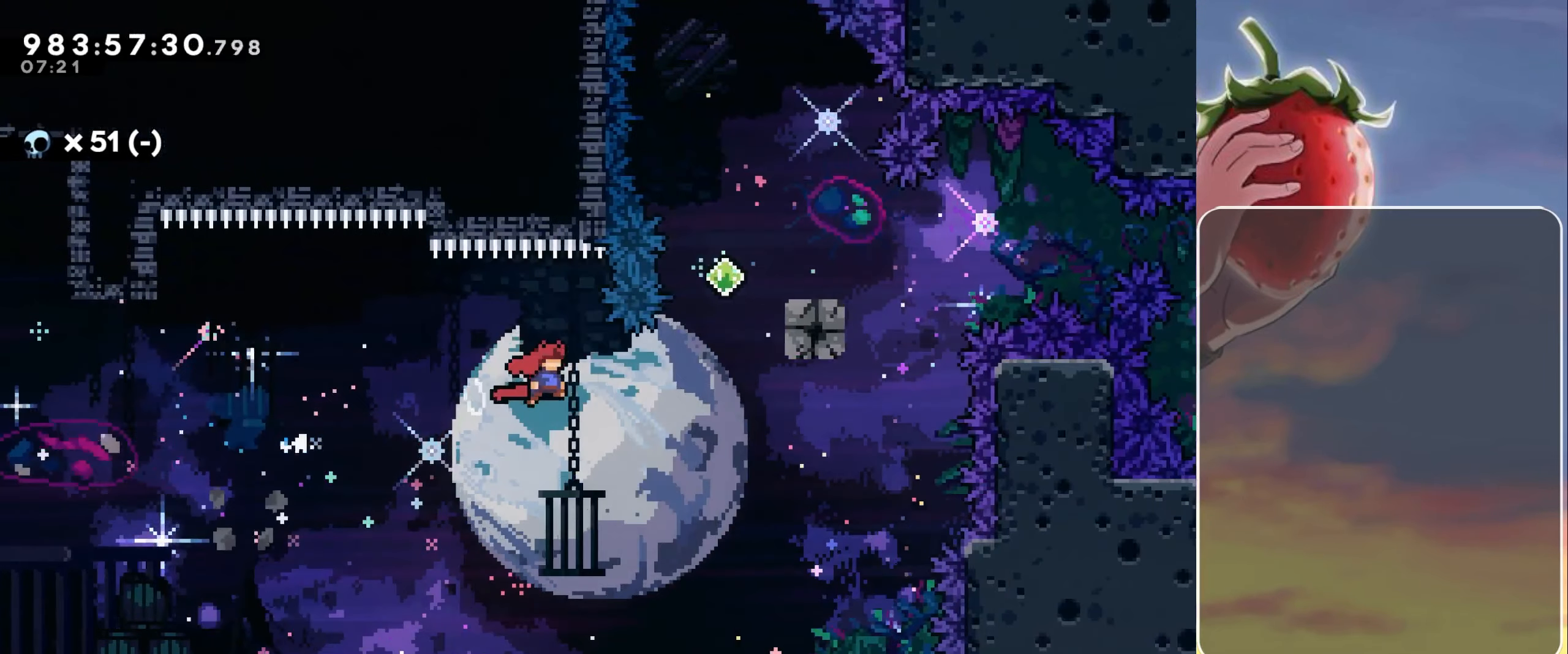
{"keys": [], "events": [[183, "right", "up"], [183, "up", "down"], [233, "dash", "down"], [417, "dash", "up"], [417, "up", "up"], [467, "jump", "up"]]}
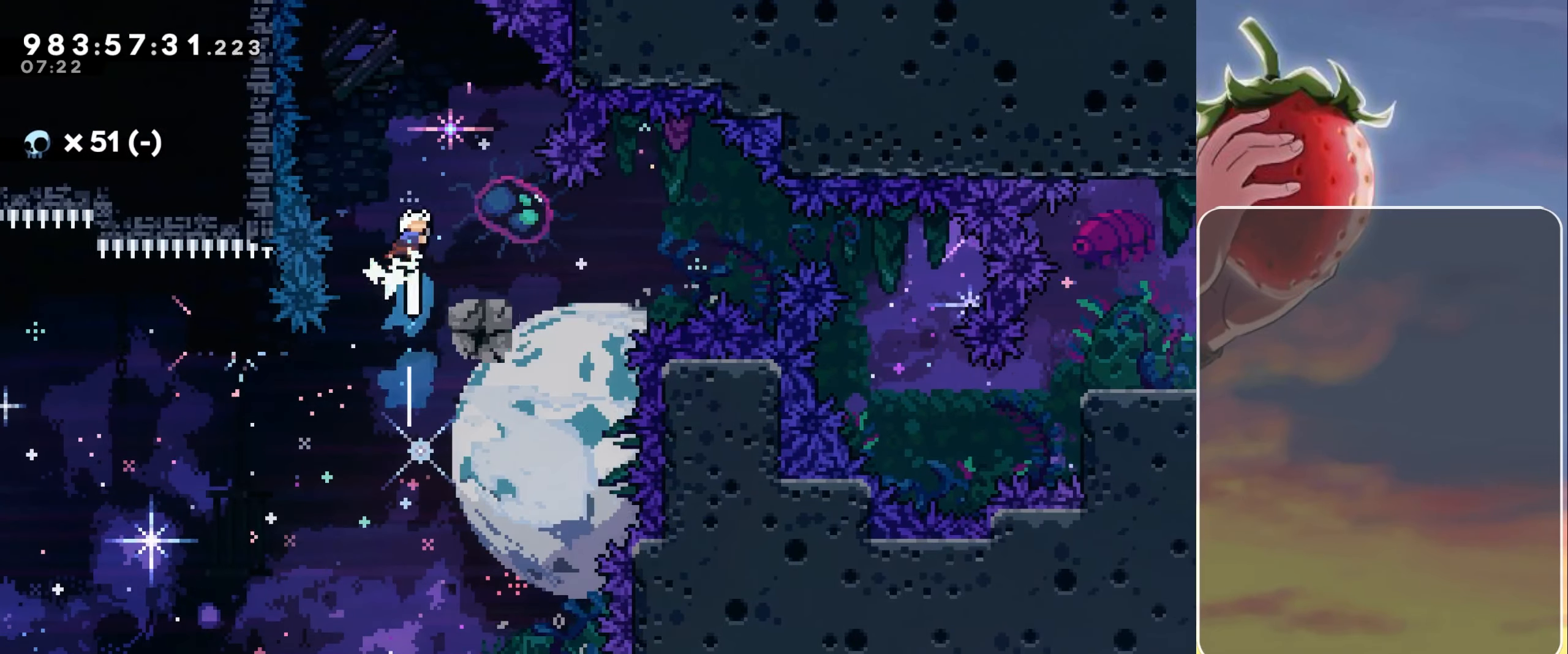
{"keys": ["jump", "right"], "events": [[199, "dash", "down"], [199, "down", "down"], [199, "right", "down"], [283, "dash", "up"], [333, "down", "up"], [383, "jump", "down"]]}
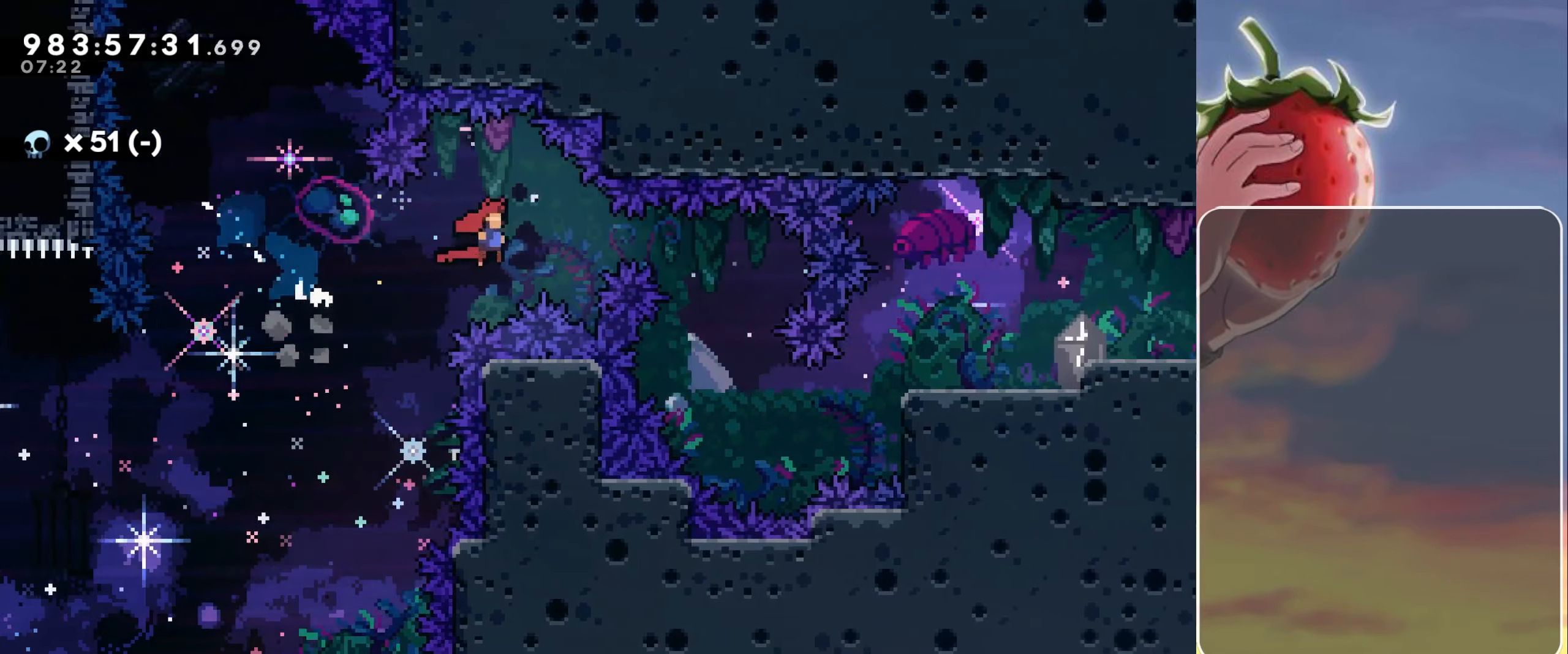
{"keys": ["jump"], "events": [[50, "right", "up"]]}
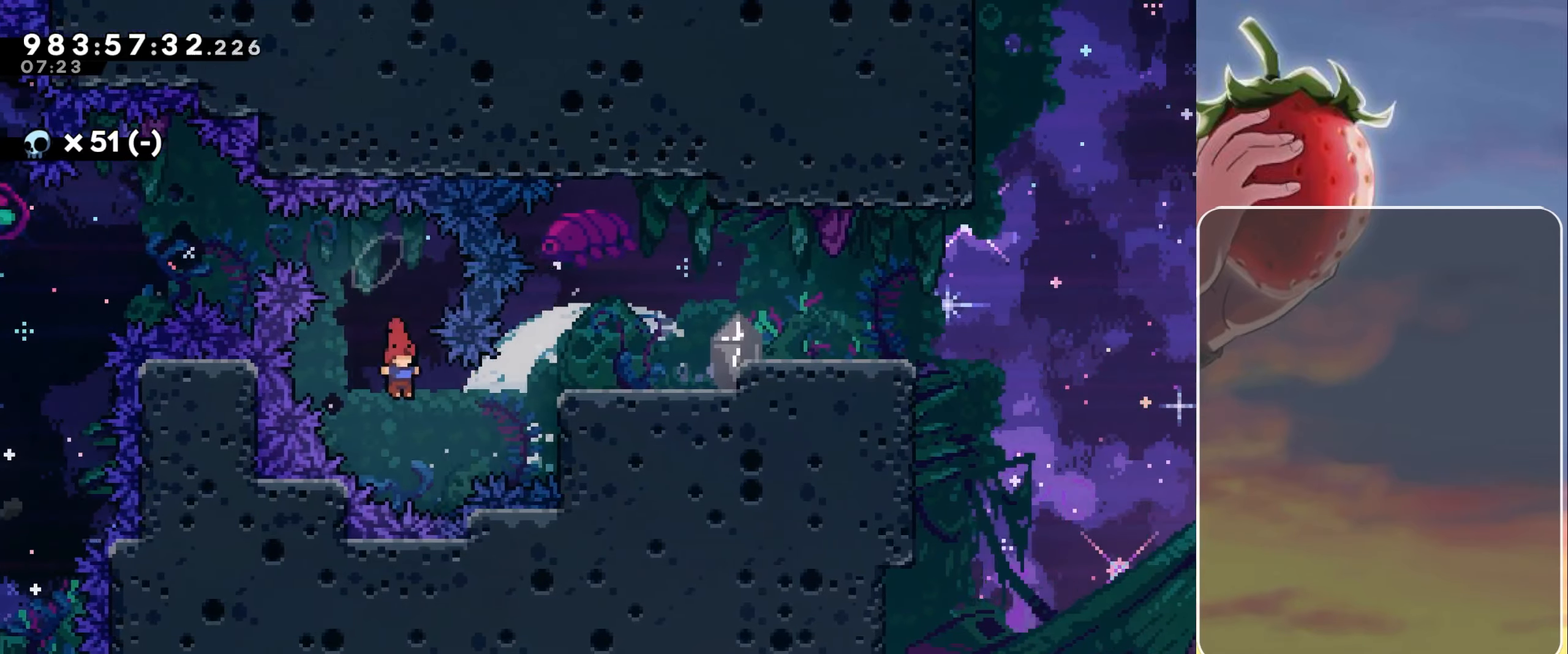
{"keys": ["grab", "jump", "right"], "events": [[67, "right", "down"], [117, "dash", "down"], [167, "grab", "down"], [167, "jump", "up"], [217, "dash", "up"], [300, "jump", "down"]]}
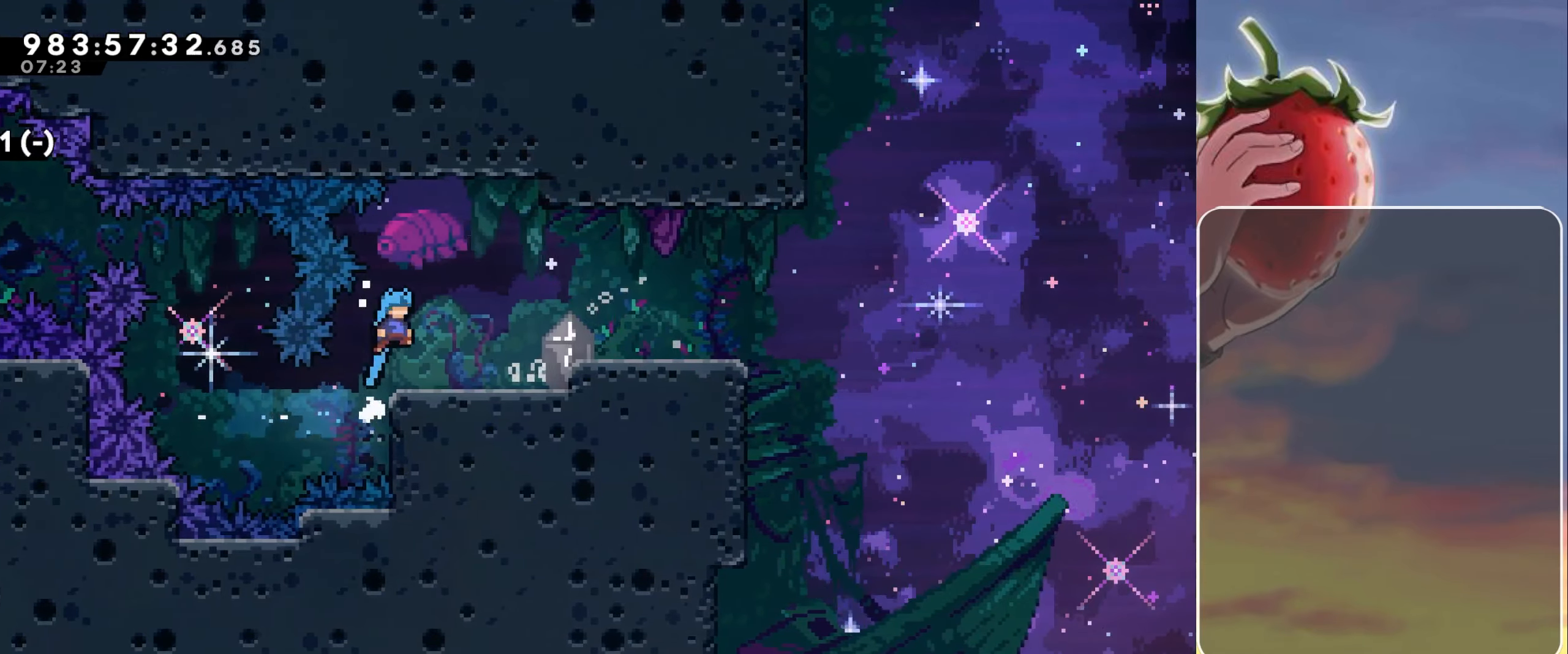
{"keys": [], "events": [[183, "jump", "up"], [233, "grab", "up"], [317, "jump", "down"], [467, "jump", "up"], [500, "right", "up"]]}
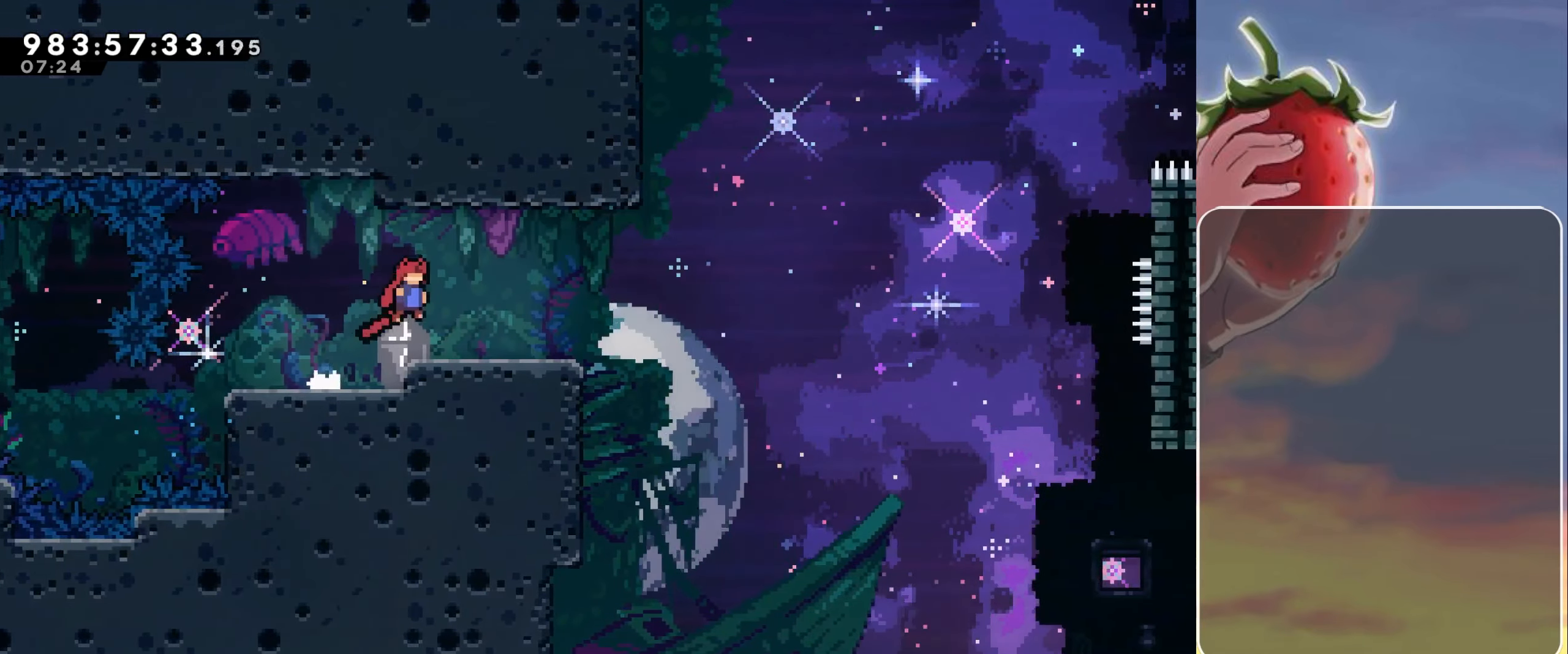
{"keys": ["grab", "right", "up"], "events": [[200, "left", "down"], [383, "left", "up"], [467, "grab", "down"], [467, "right", "down"], [467, "up", "down"]]}
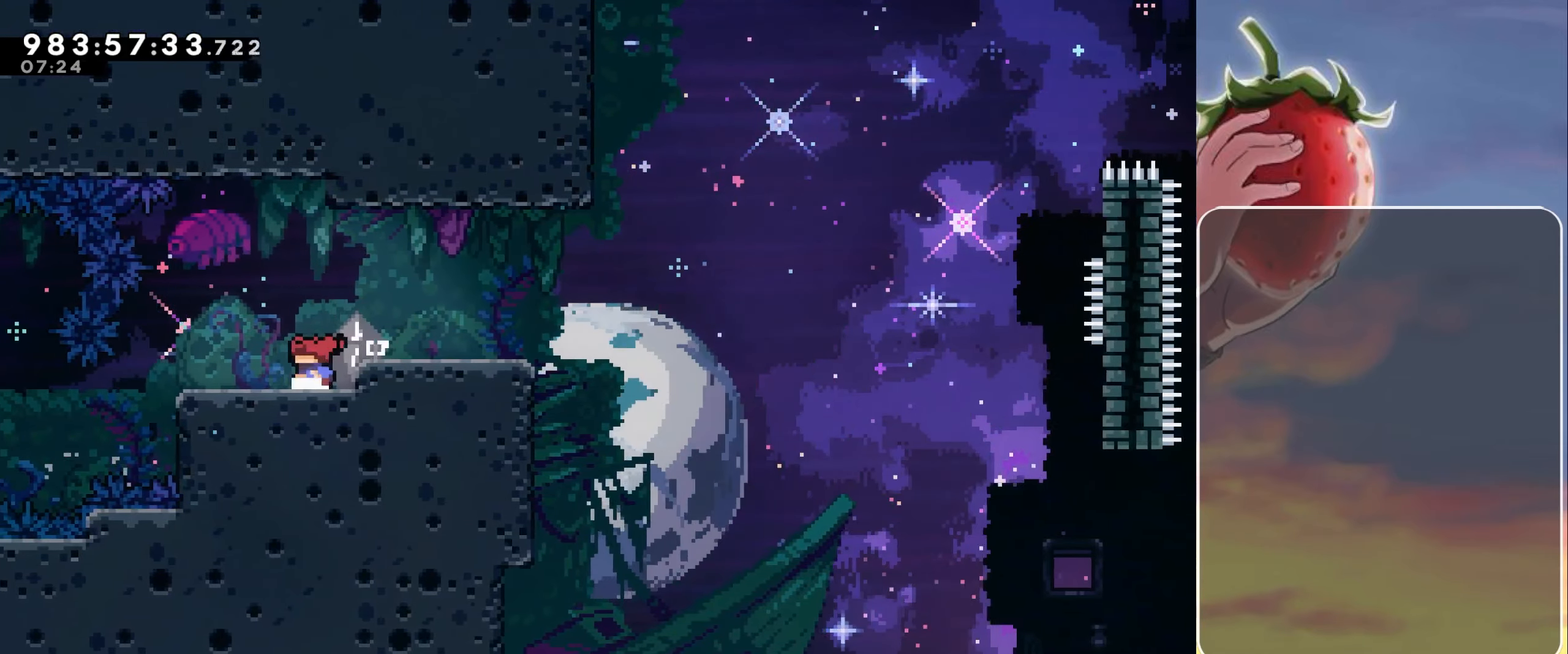
{"keys": [], "events": [[267, "dash", "down"], [350, "dash", "up"], [350, "grab", "up"], [350, "right", "up"], [350, "up", "up"]]}
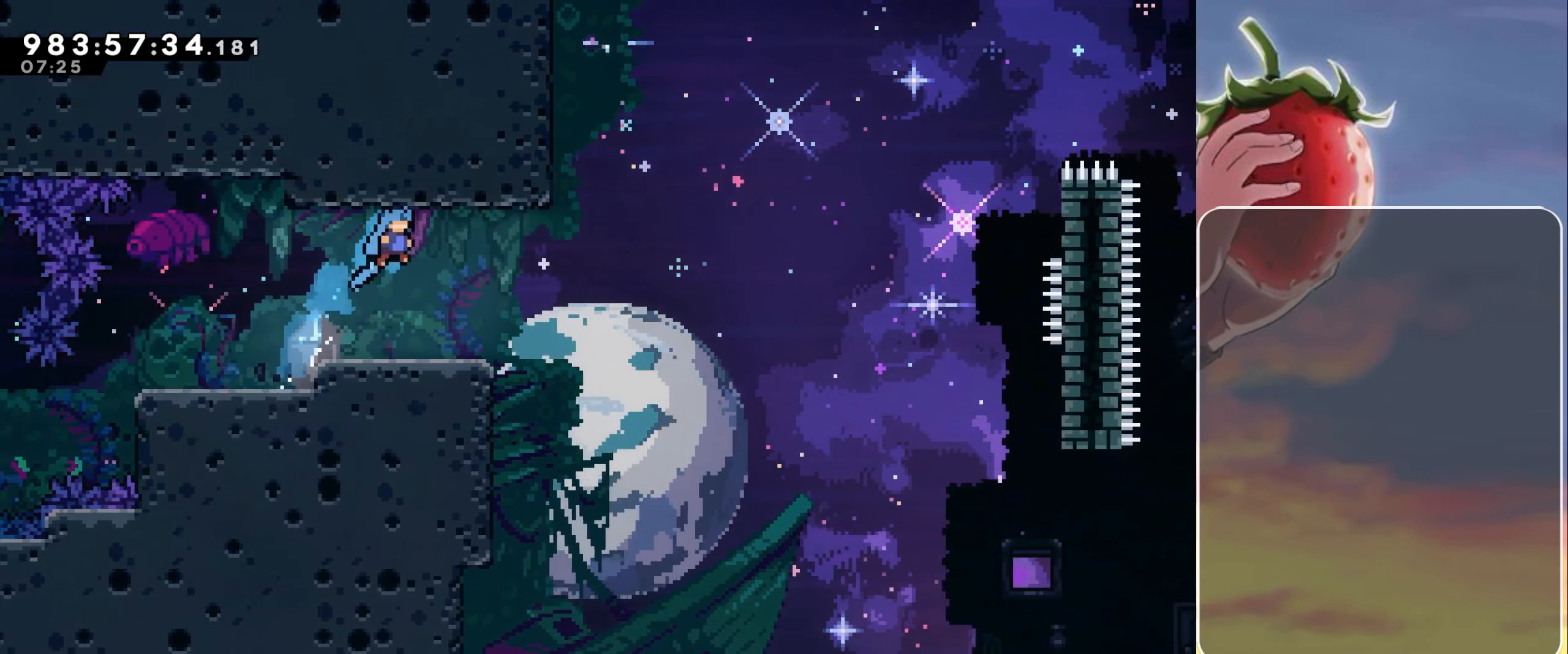
{"keys": [], "events": []}
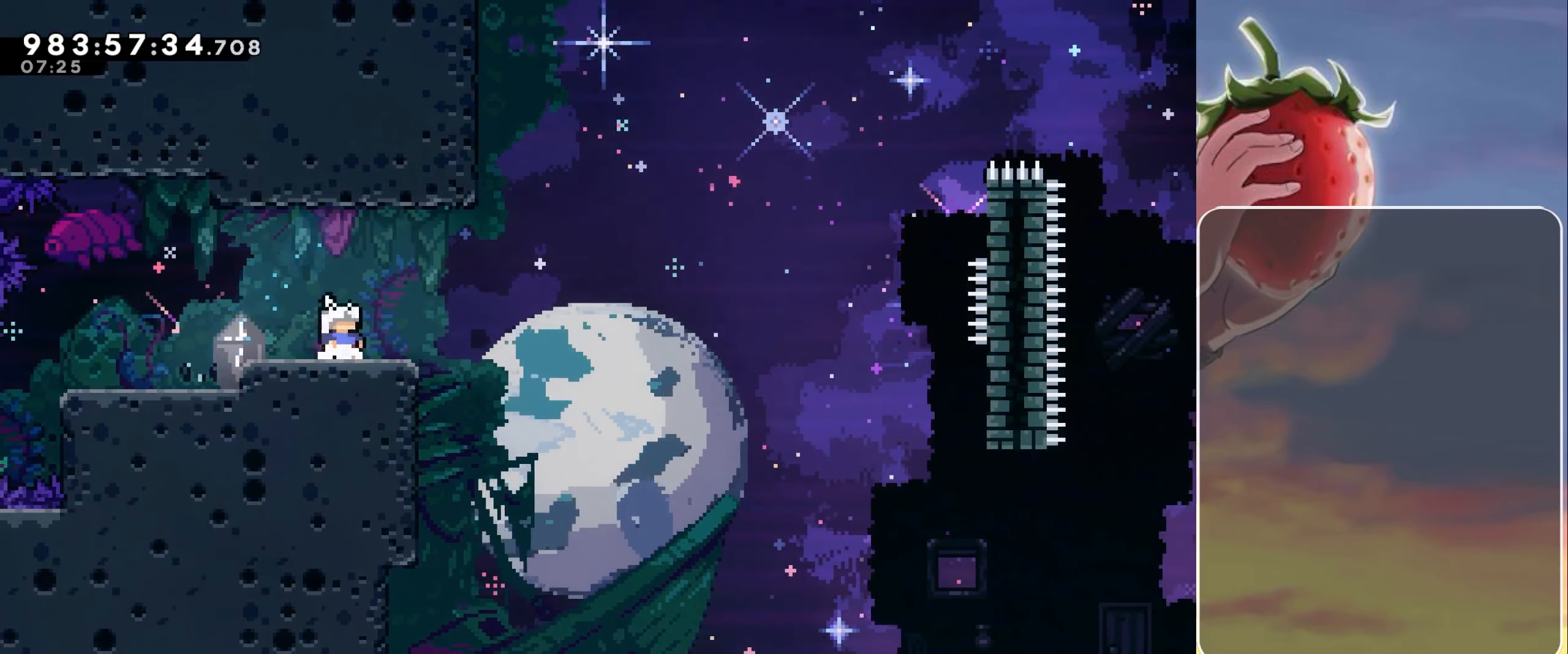
{"keys": ["jump", "right"], "events": [[50, "dash", "down"], [50, "down", "down"], [50, "right", "down"], [150, "dash", "up"], [200, "down", "up"], [250, "jump", "down"]]}
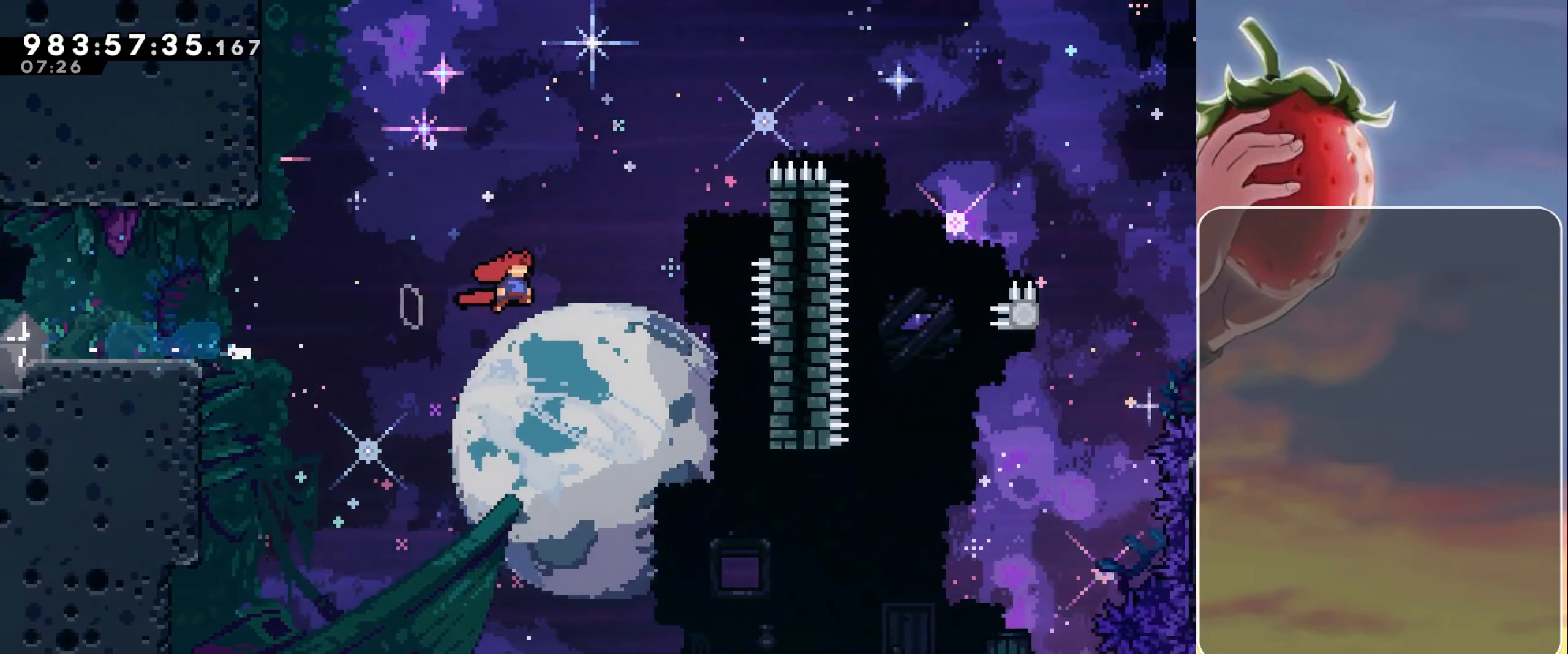
{"keys": ["grab"], "events": [[167, "jump", "up"], [167, "right", "up"], [217, "right", "down"], [250, "grab", "down"], [483, "right", "up"]]}